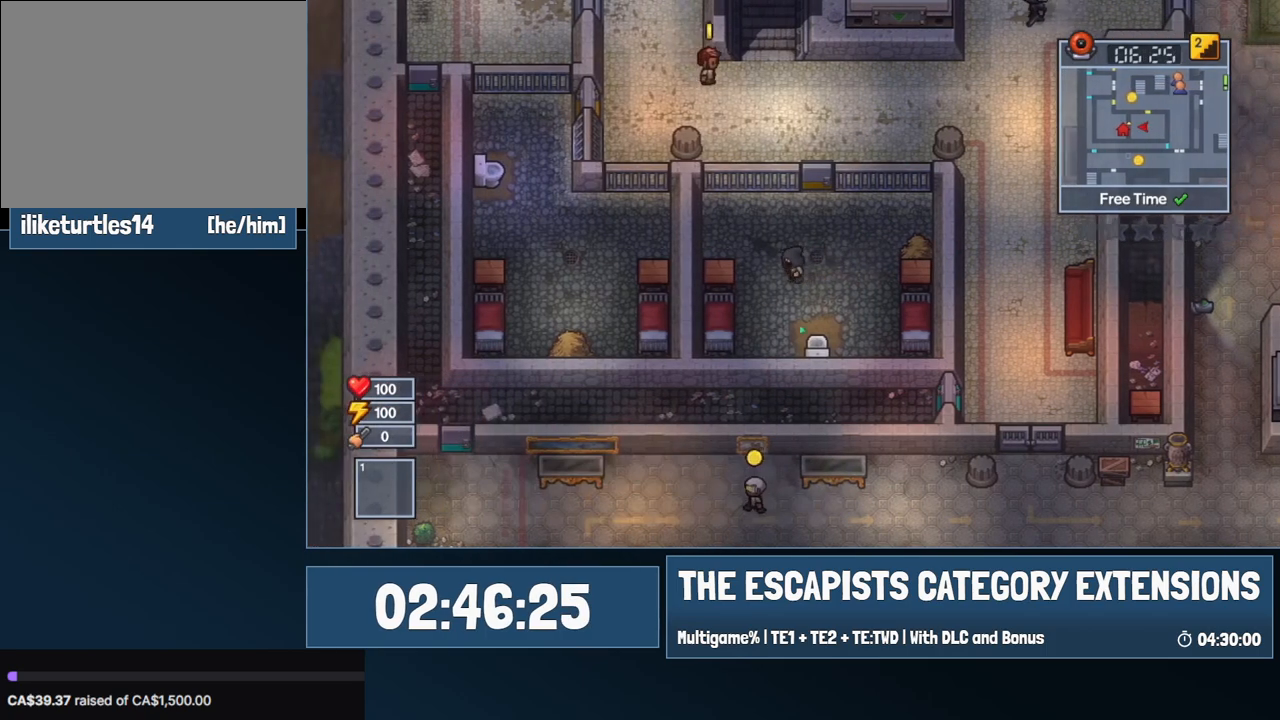
Gameplay with keyboard and mouse; each line is a JSON object with the keys and mouse buttons held at the frame after it. "events" lists presses ("down") and releases ("up") of "0", "1", "2", "3", "4", "5", "6", "7", "8", "9", "a", "alt", "backspace", "c", "ctrl", "d", "e", "equals", "escape", "f", "f1", "f2", "f3", "f4", "i", "j", "m", "minus", "o", "p", "q", "s", "shift", "space", "super", "t", "tab", "w", "mouse_left", "mouse_wheel" and "mouse_right" between this image and that frame as [ms after this image, input, new state], when the widget could be followed in between. "mouse_left", "mouse_wheel", "mouse_right" = the "left", "wheel", "right" buttons of the "mouse" list. No other keys are recorded. "wheel" means that the mouse wheel is clicked or scrolled. Mouse movement is not recorded.
{"keys": ["e"], "mouse": [], "events": [[334, "a", "up"], [334, "e", "down"], [384, "e", "up"], [484, "e", "down"]]}
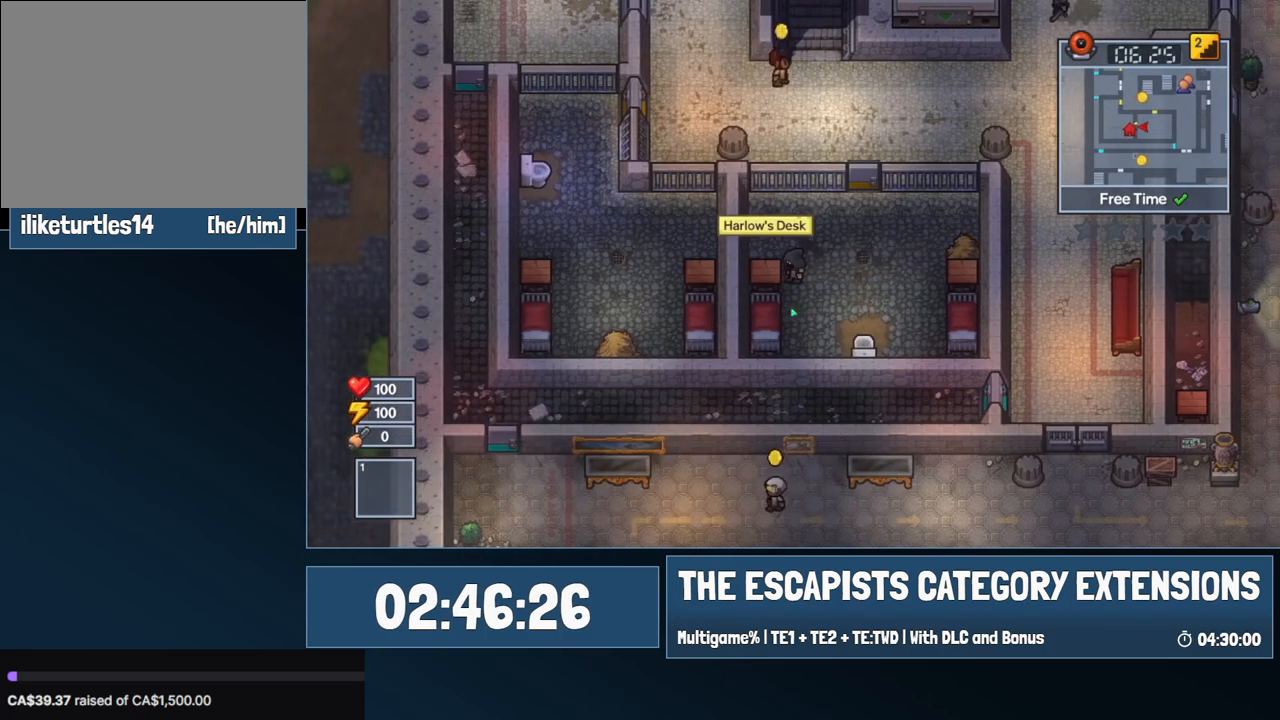
{"keys": [], "mouse": [], "events": [[34, "e", "up"]]}
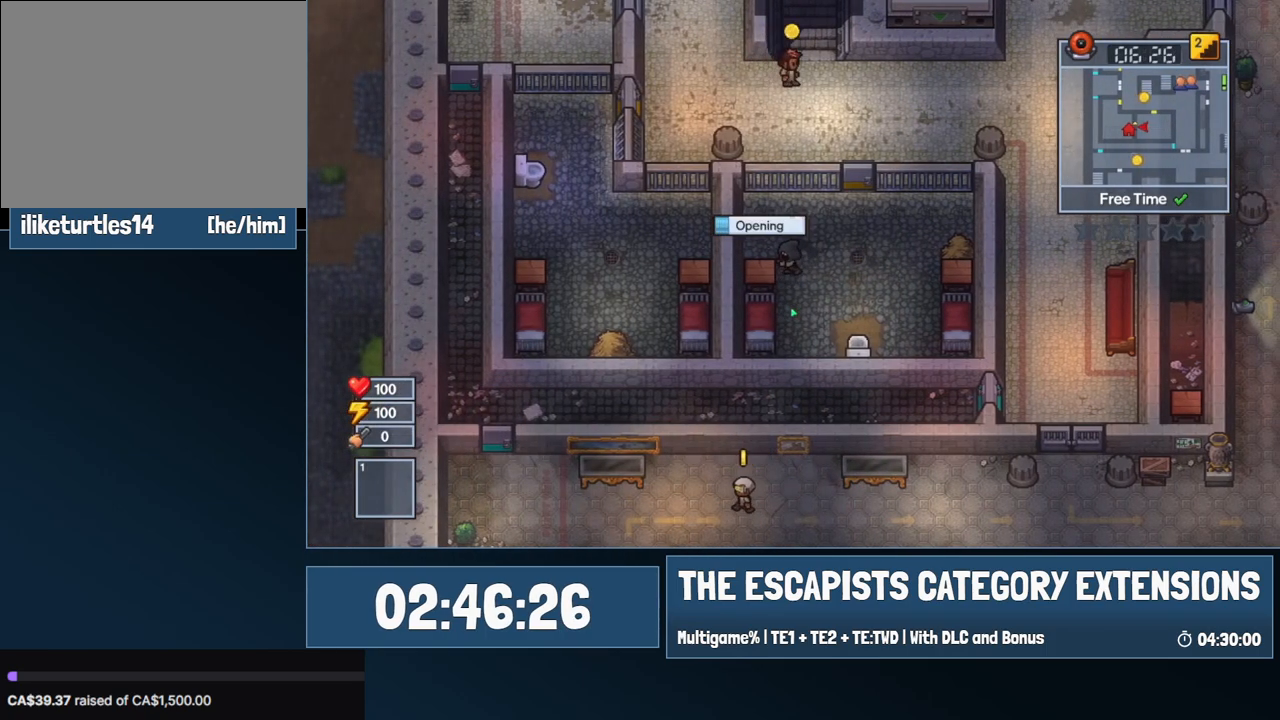
{"keys": [], "mouse": [], "events": []}
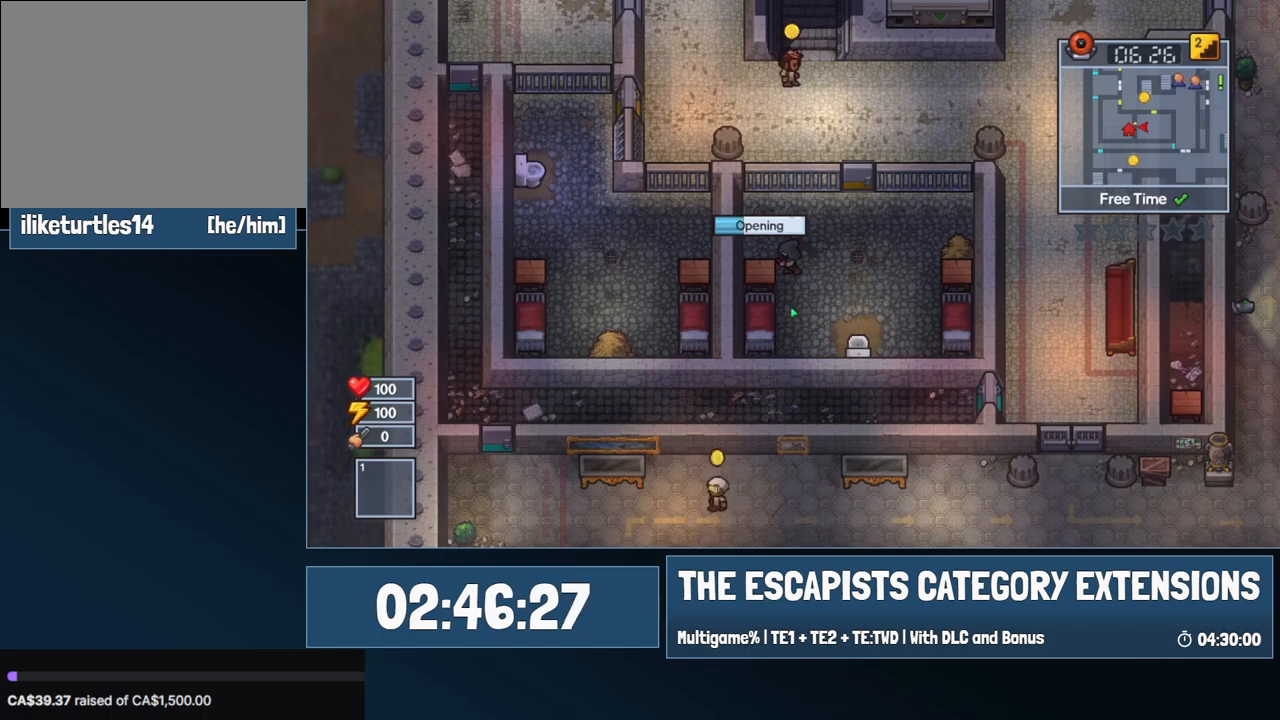
{"keys": [], "mouse": [], "events": []}
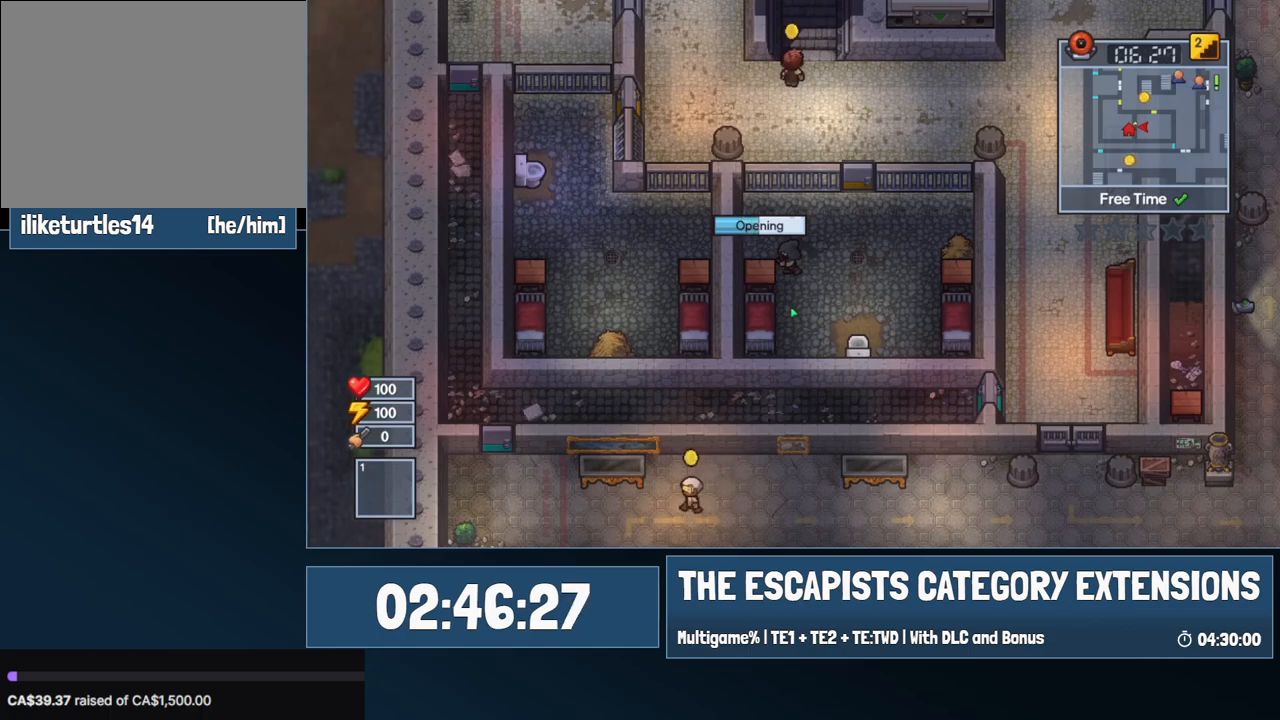
{"keys": [], "mouse": [], "events": []}
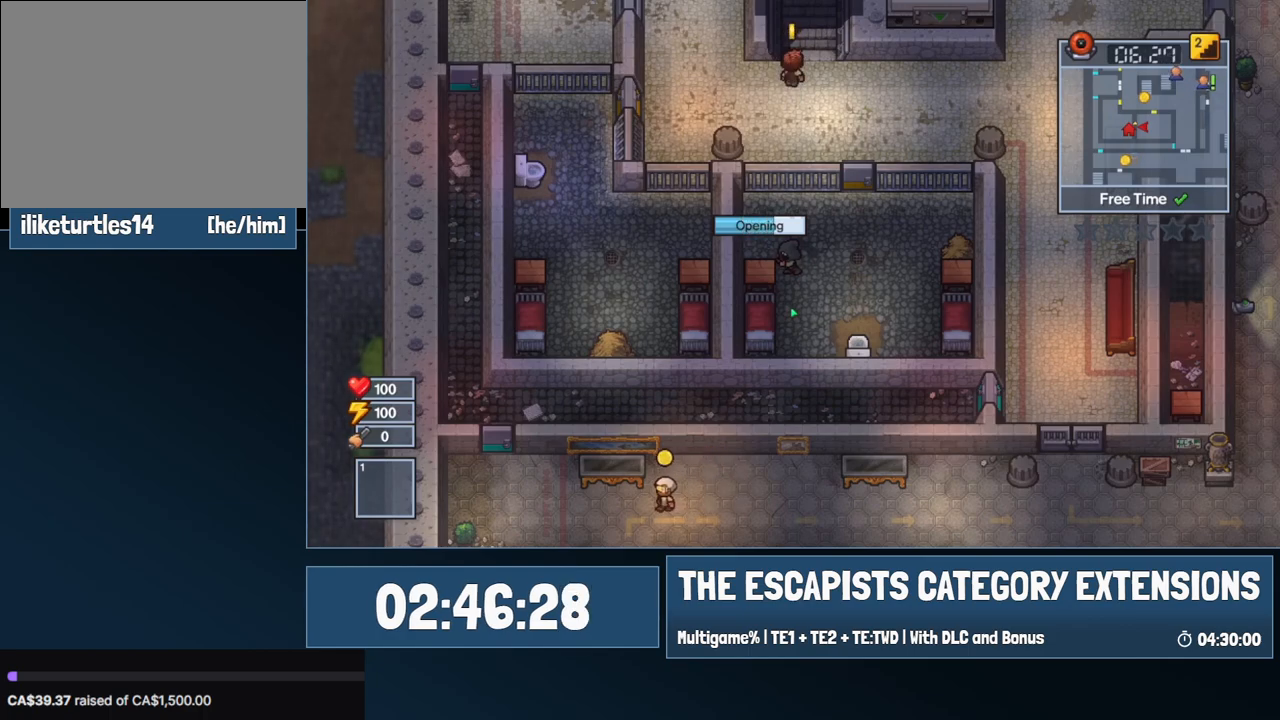
{"keys": [], "mouse": [], "events": []}
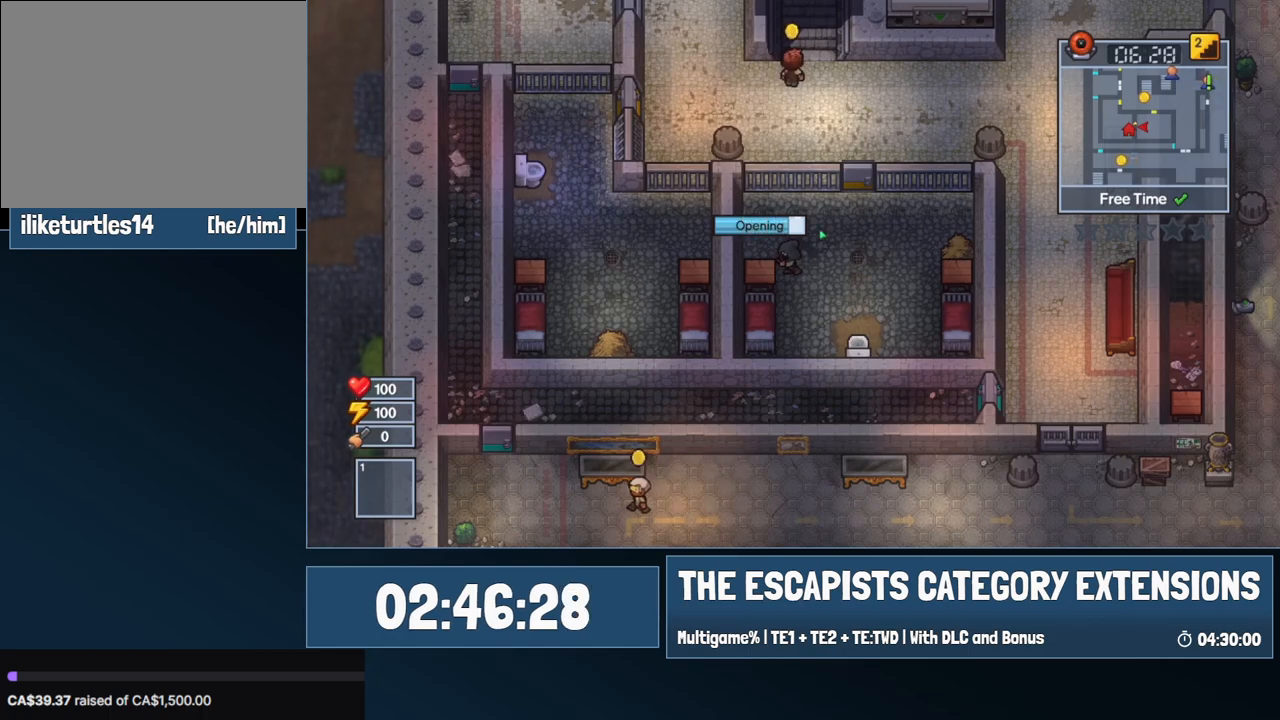
{"keys": [], "mouse": [], "events": []}
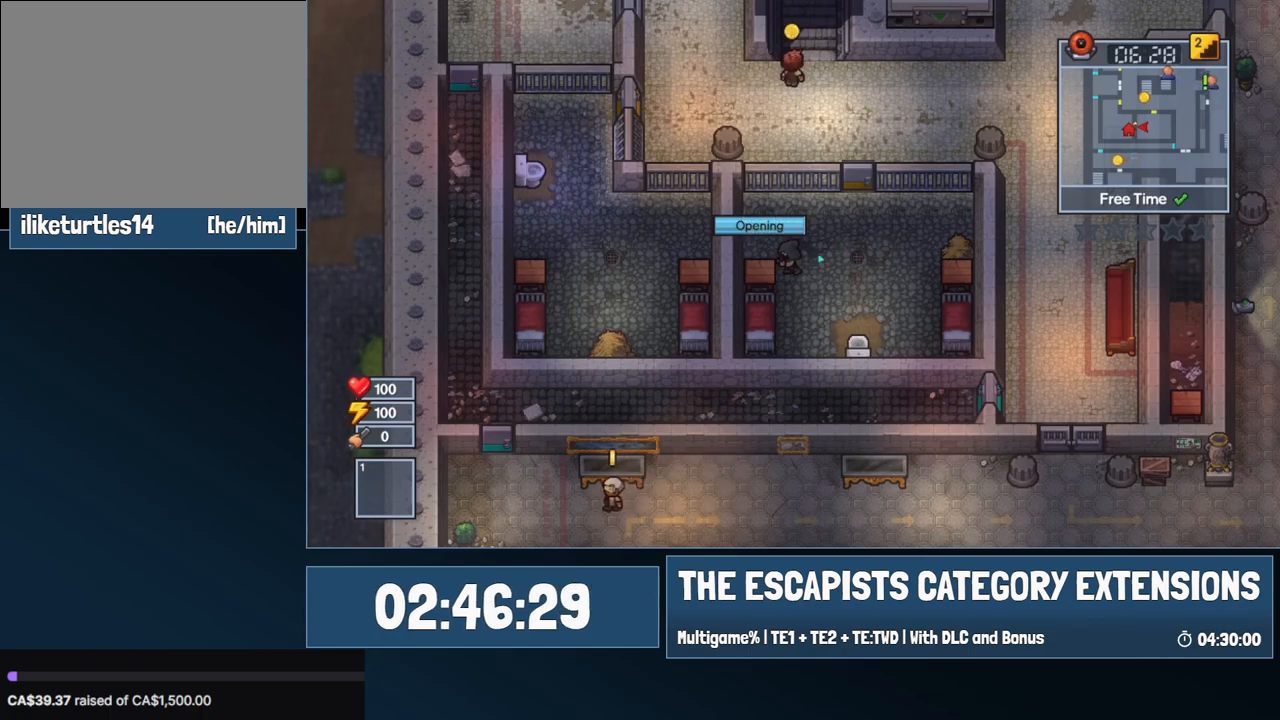
{"keys": [], "mouse": [], "events": []}
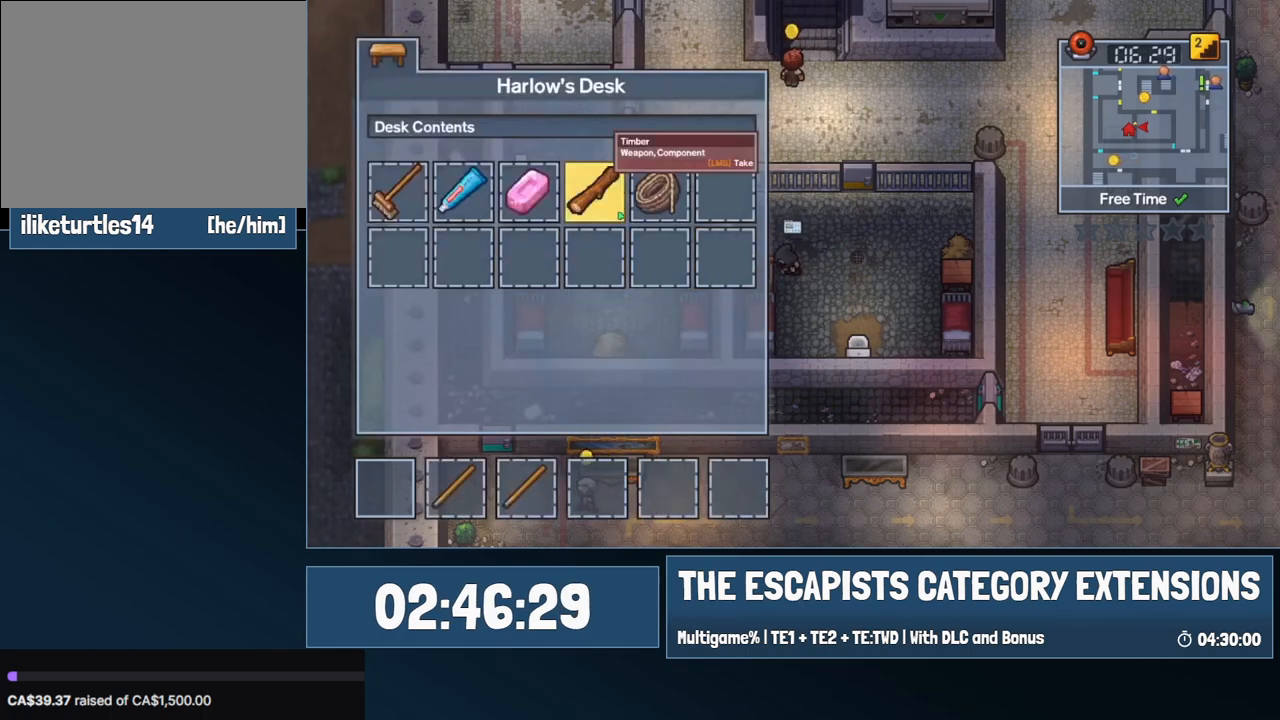
{"keys": ["d"], "mouse": [], "events": [[284, "escape", "down"], [317, "escape", "up"], [467, "d", "down"]]}
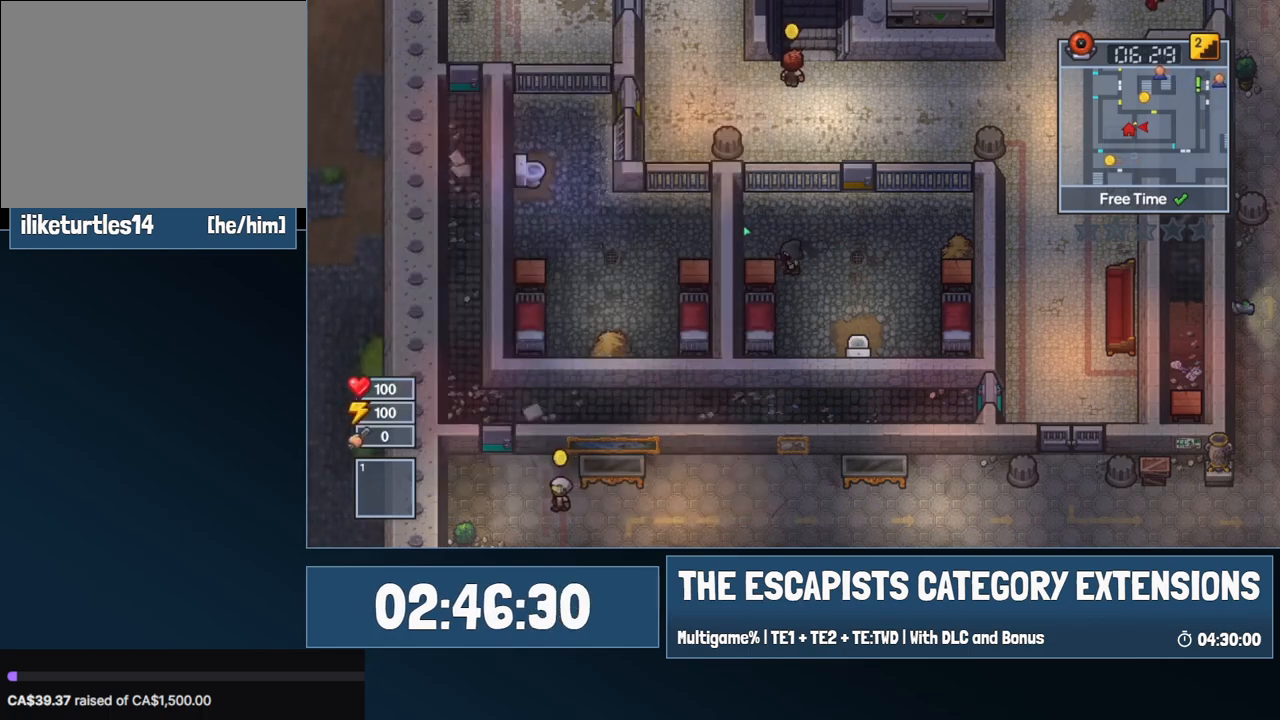
{"keys": ["d", "w"], "mouse": [], "events": [[50, "w", "down"]]}
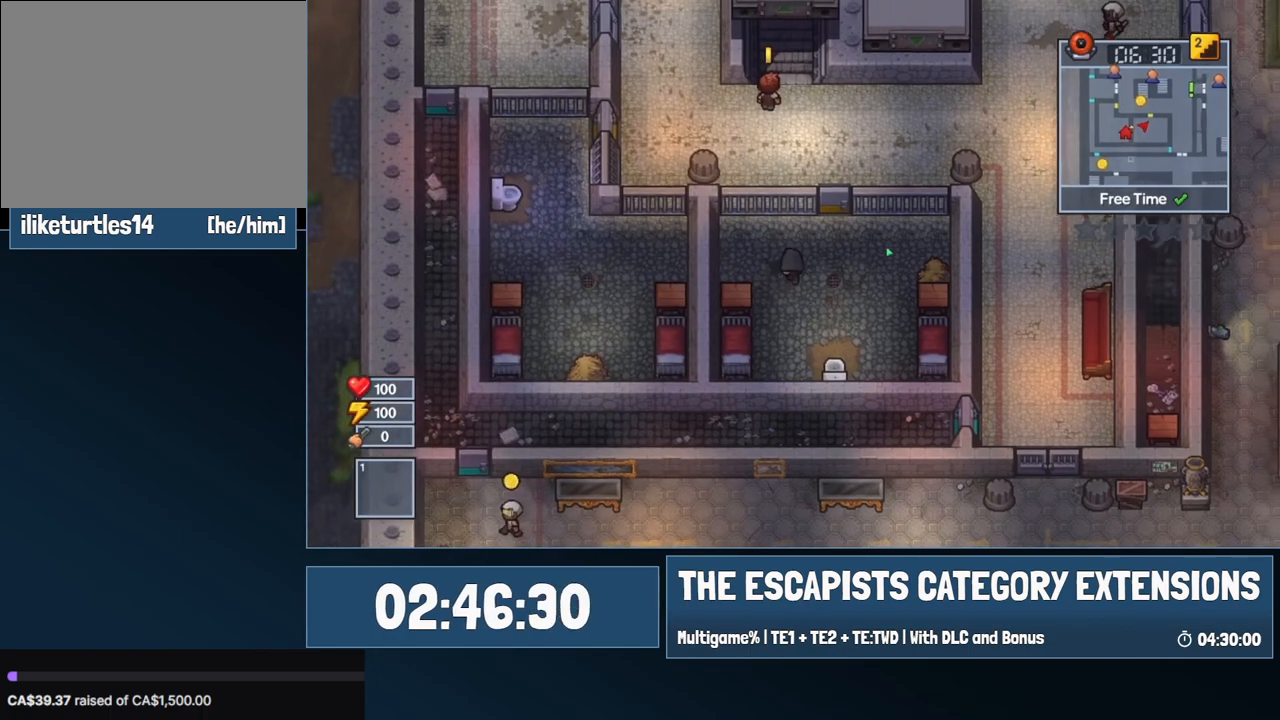
{"keys": ["w"], "mouse": [], "events": [[367, "d", "up"]]}
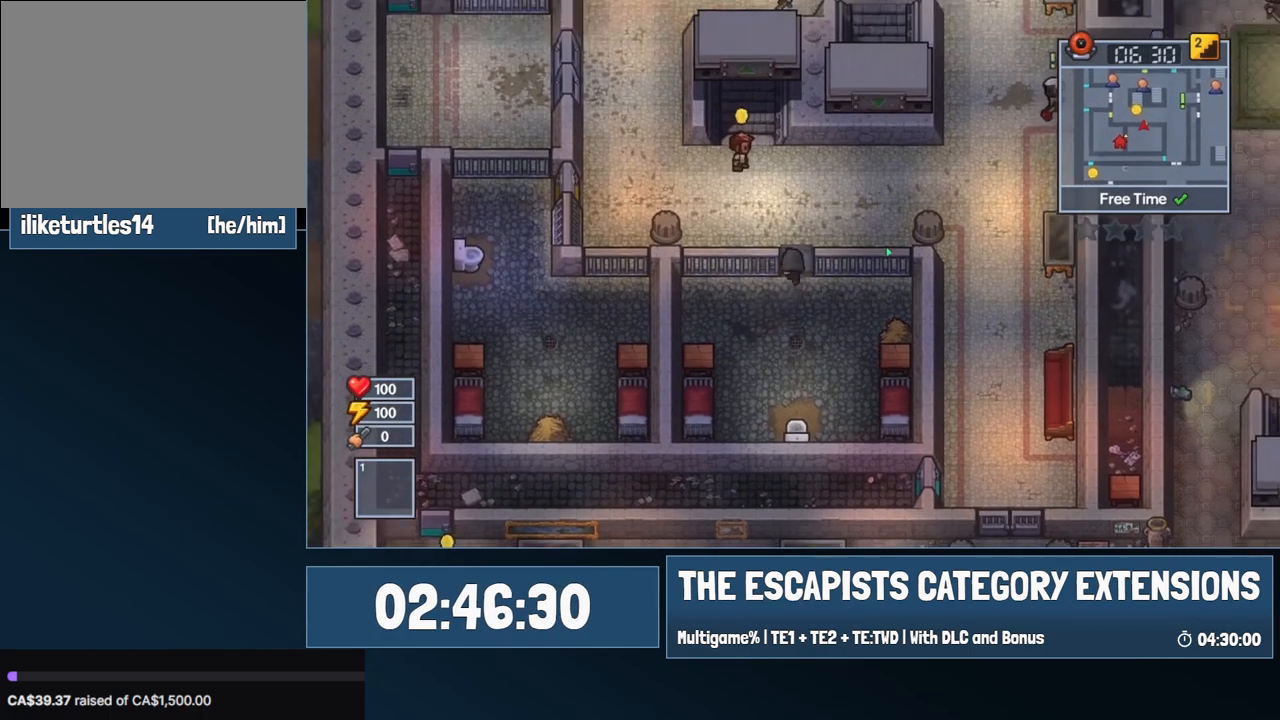
{"keys": ["a"], "mouse": [], "events": [[200, "a", "down"], [384, "w", "up"]]}
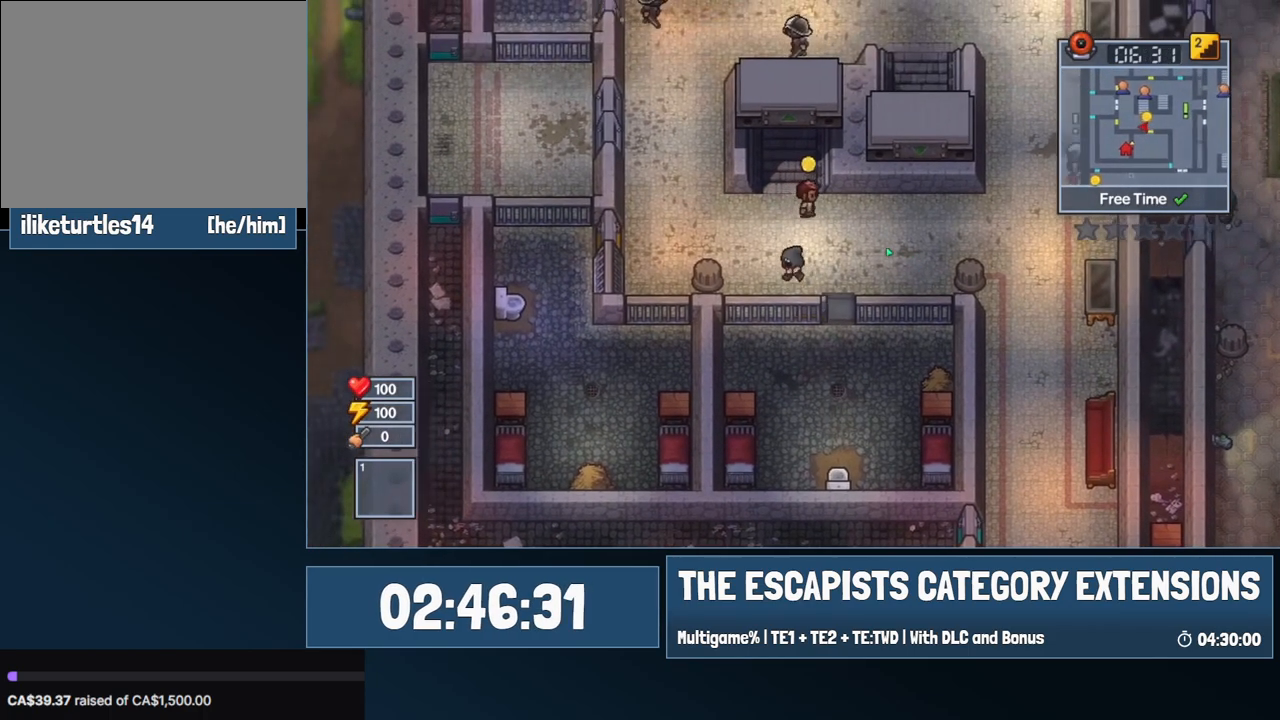
{"keys": ["a"], "mouse": [], "events": [[117, "w", "down"], [350, "w", "up"]]}
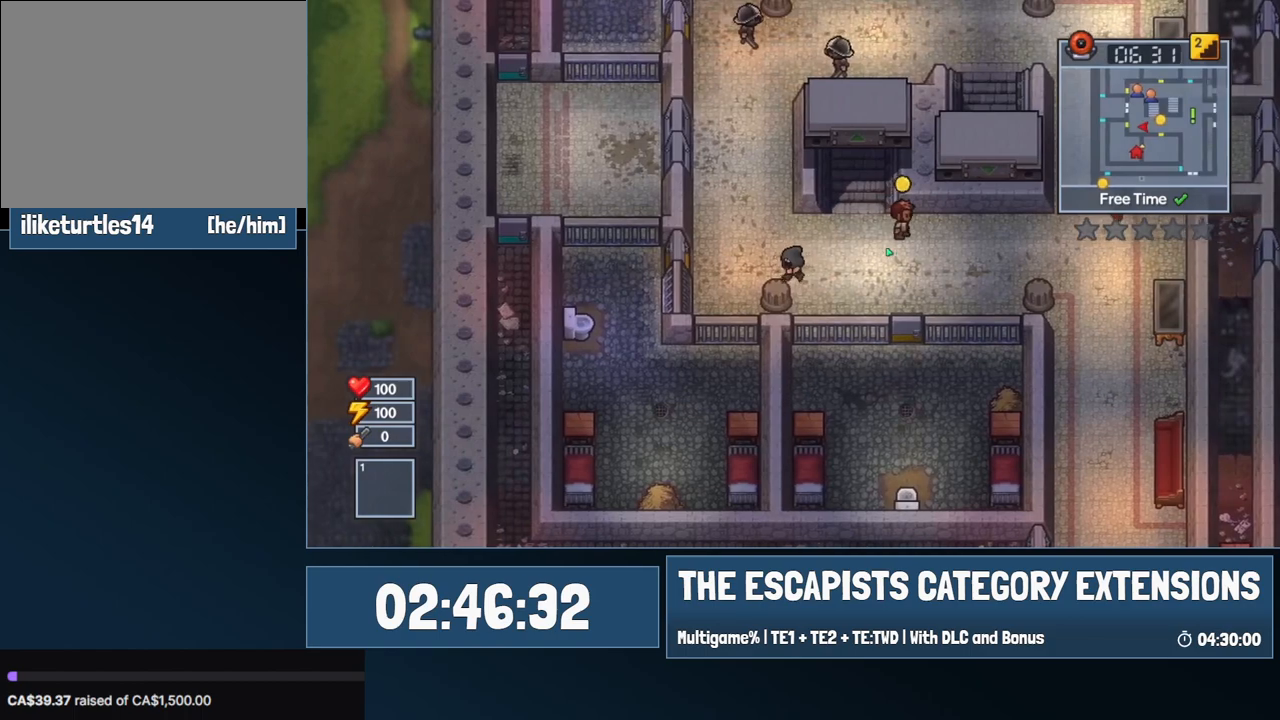
{"keys": ["a"], "mouse": [], "events": []}
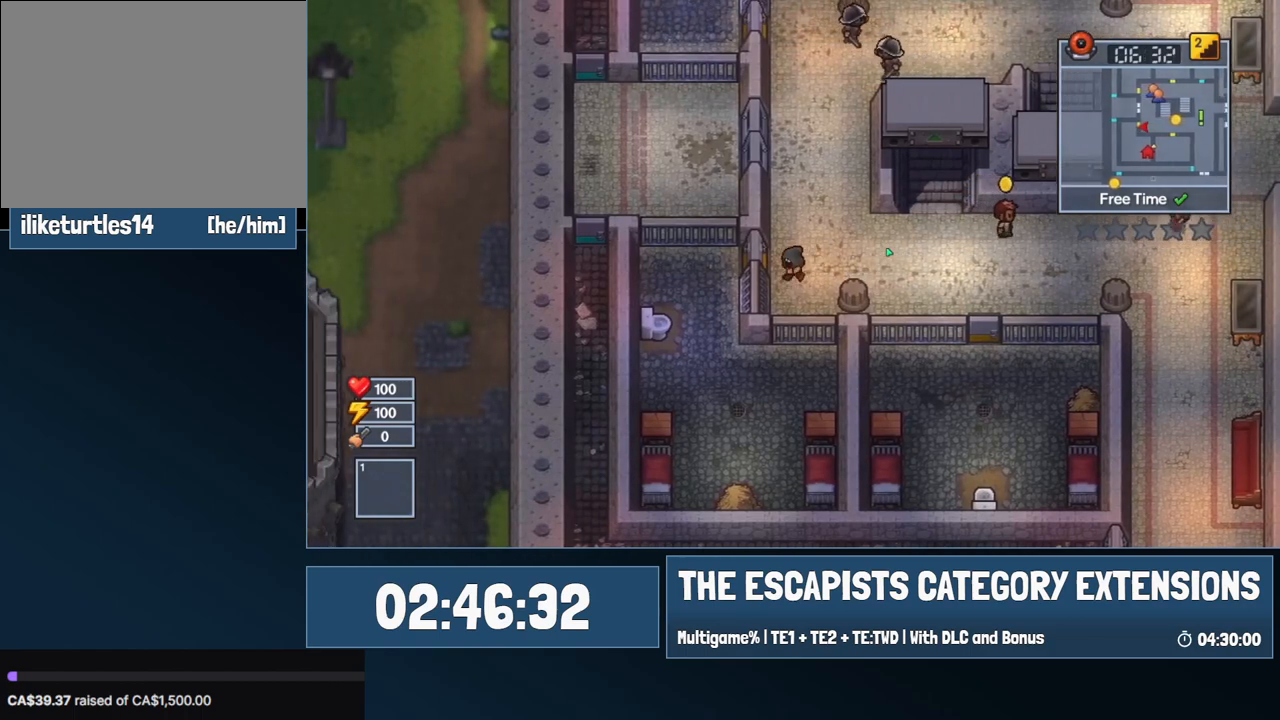
{"keys": ["a", "s"], "mouse": [], "events": [[384, "s", "down"]]}
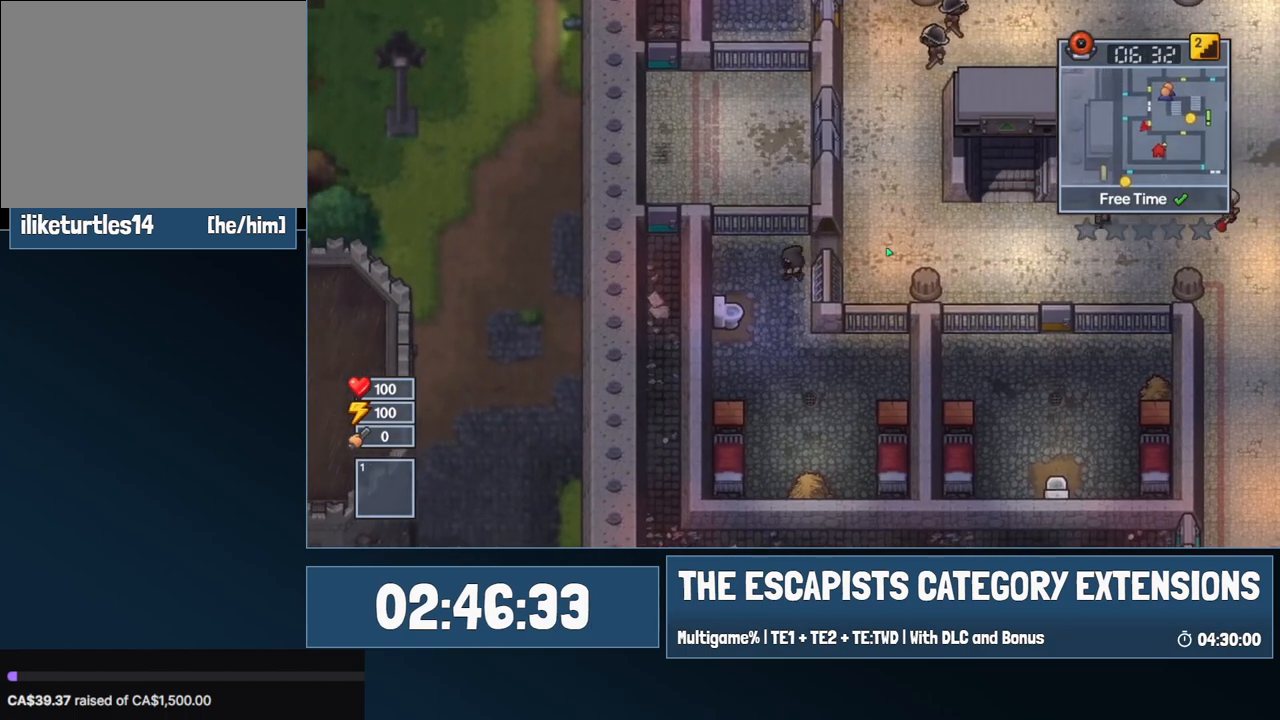
{"keys": ["s"], "mouse": [], "events": [[167, "a", "up"]]}
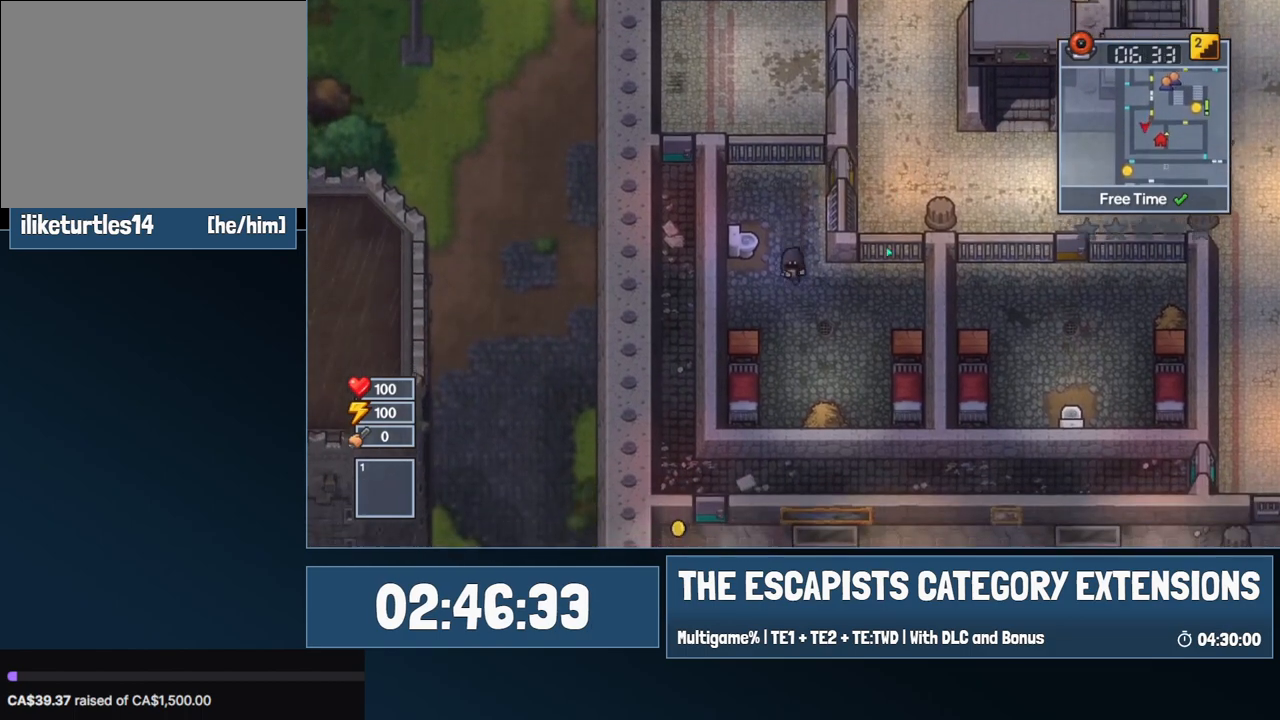
{"keys": ["a", "e", "s"], "mouse": [], "events": [[234, "a", "down"], [467, "e", "down"]]}
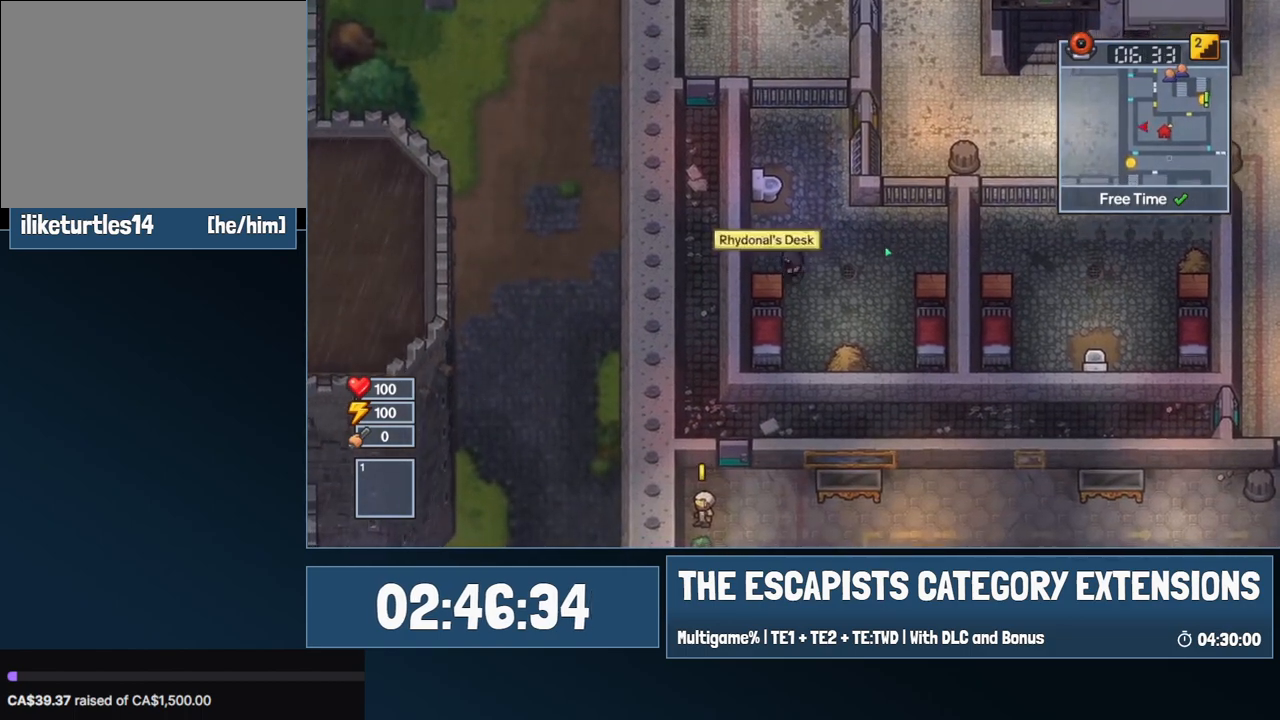
{"keys": [], "mouse": [], "events": [[17, "a", "up"], [17, "s", "up"], [67, "e", "up"]]}
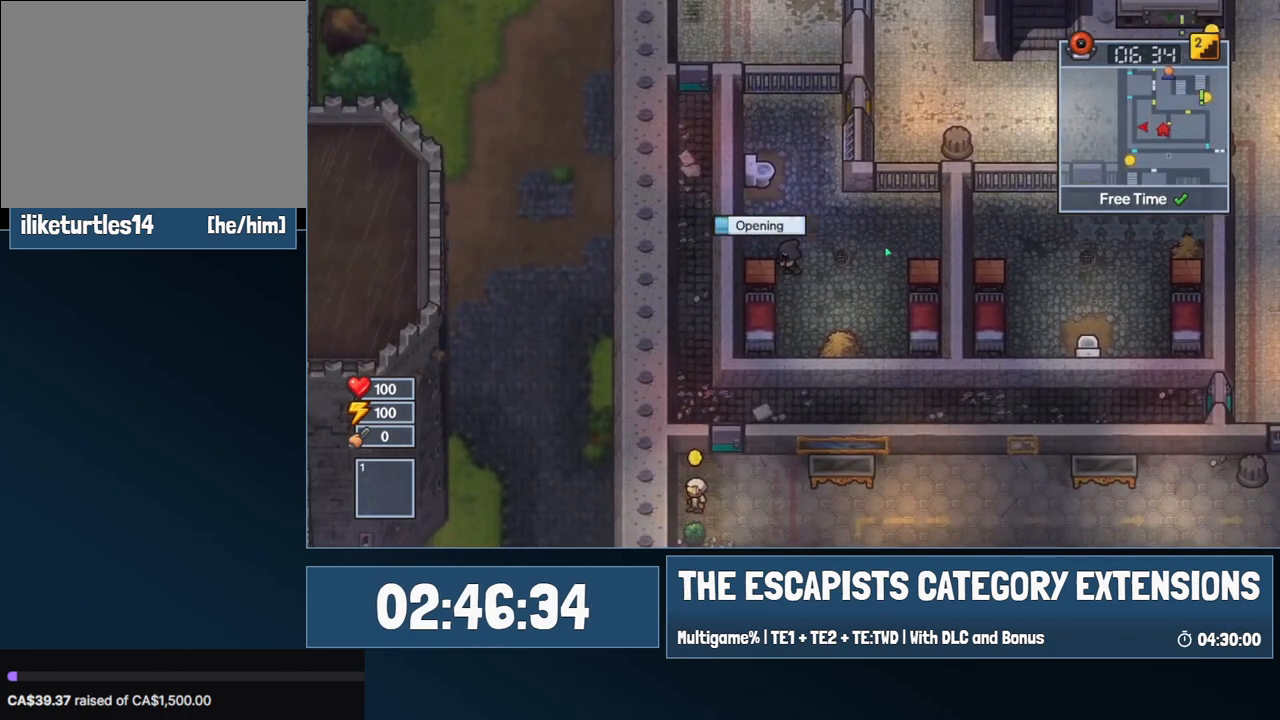
{"keys": [], "mouse": [], "events": []}
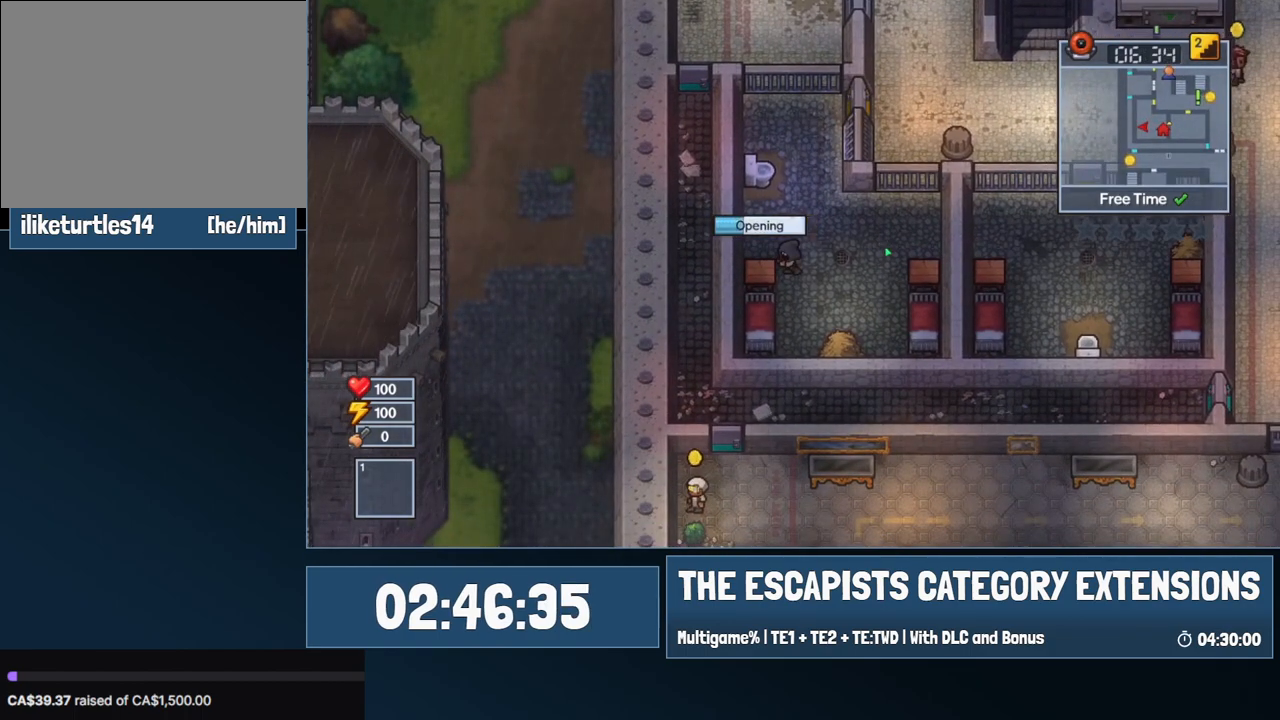
{"keys": [], "mouse": [], "events": []}
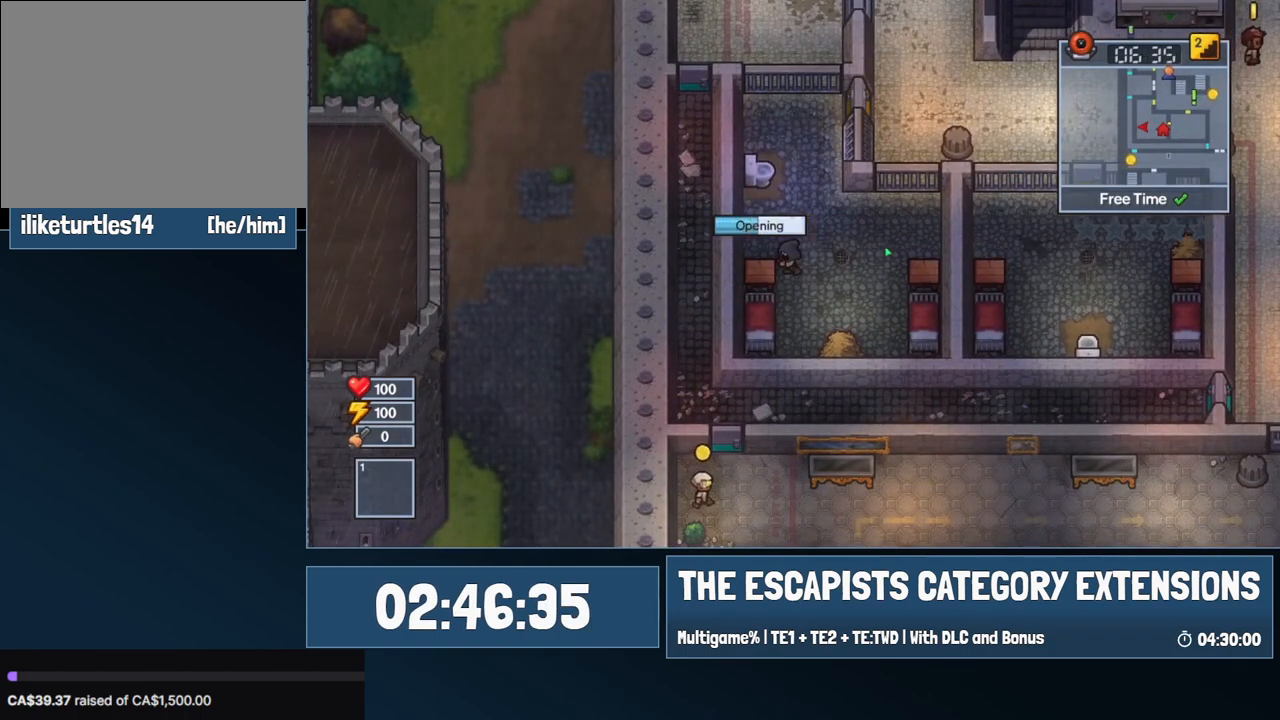
{"keys": [], "mouse": [], "events": []}
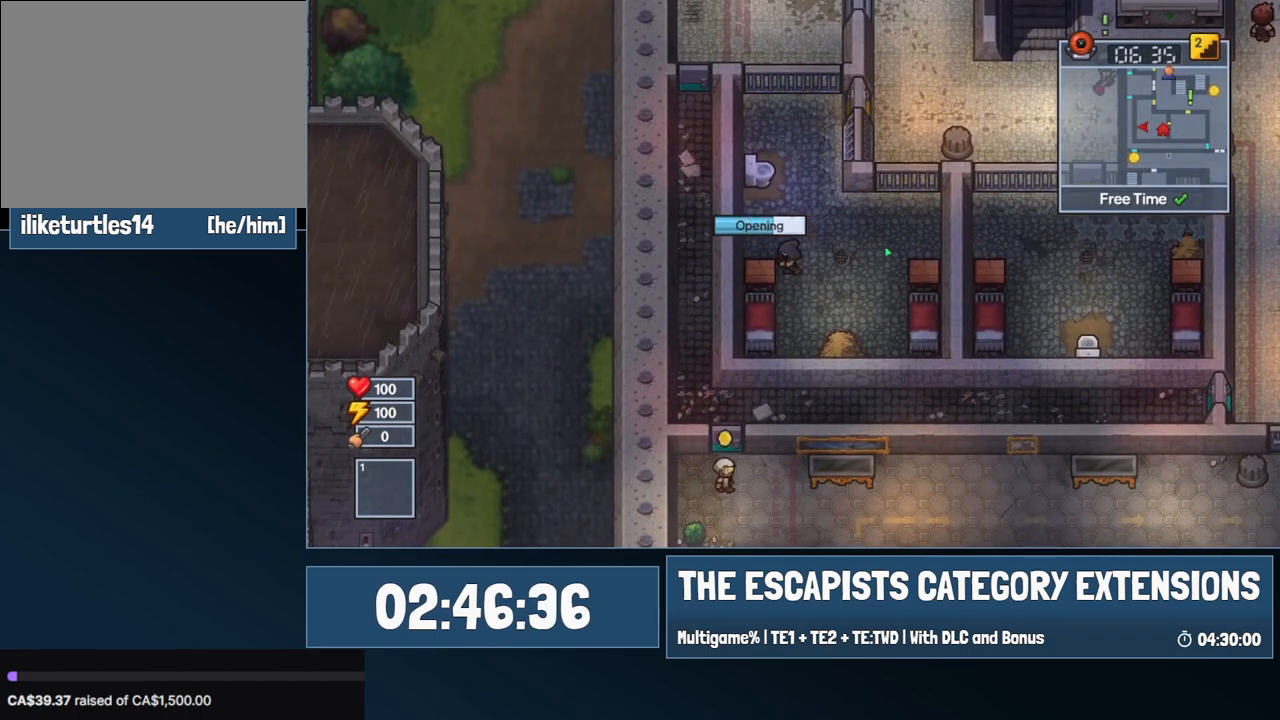
{"keys": [], "mouse": [], "events": []}
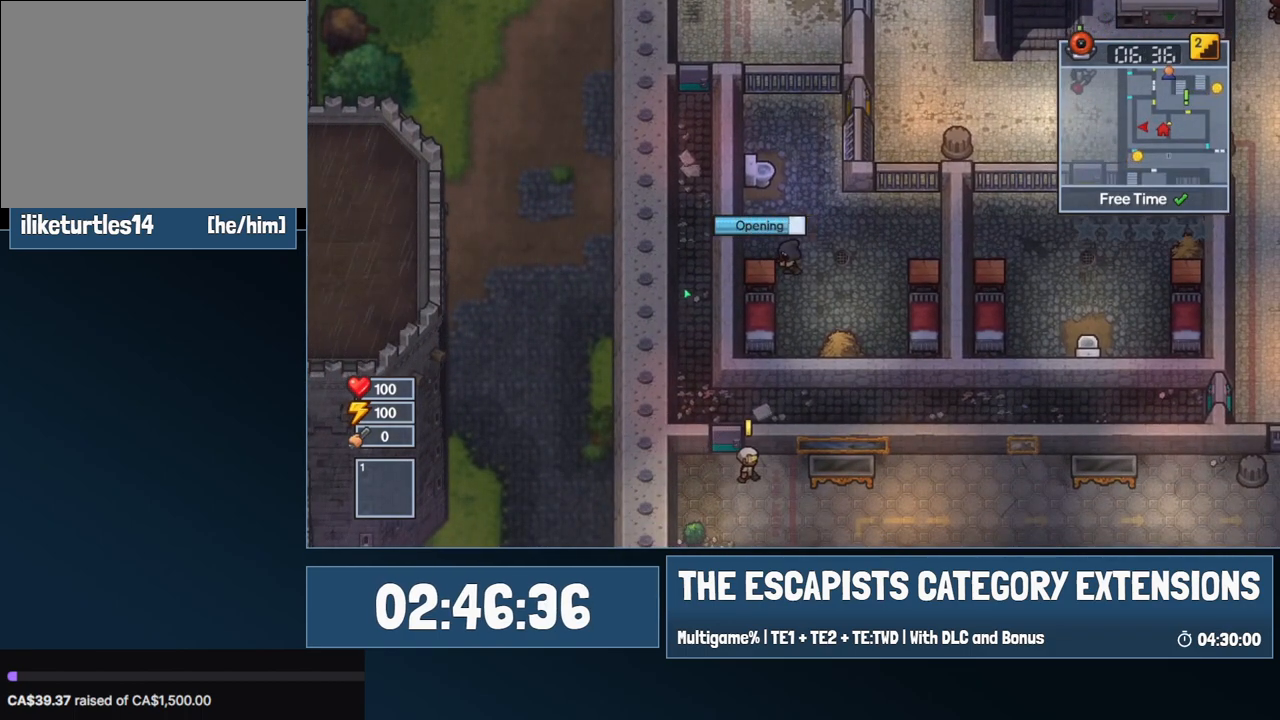
{"keys": [], "mouse": [], "events": []}
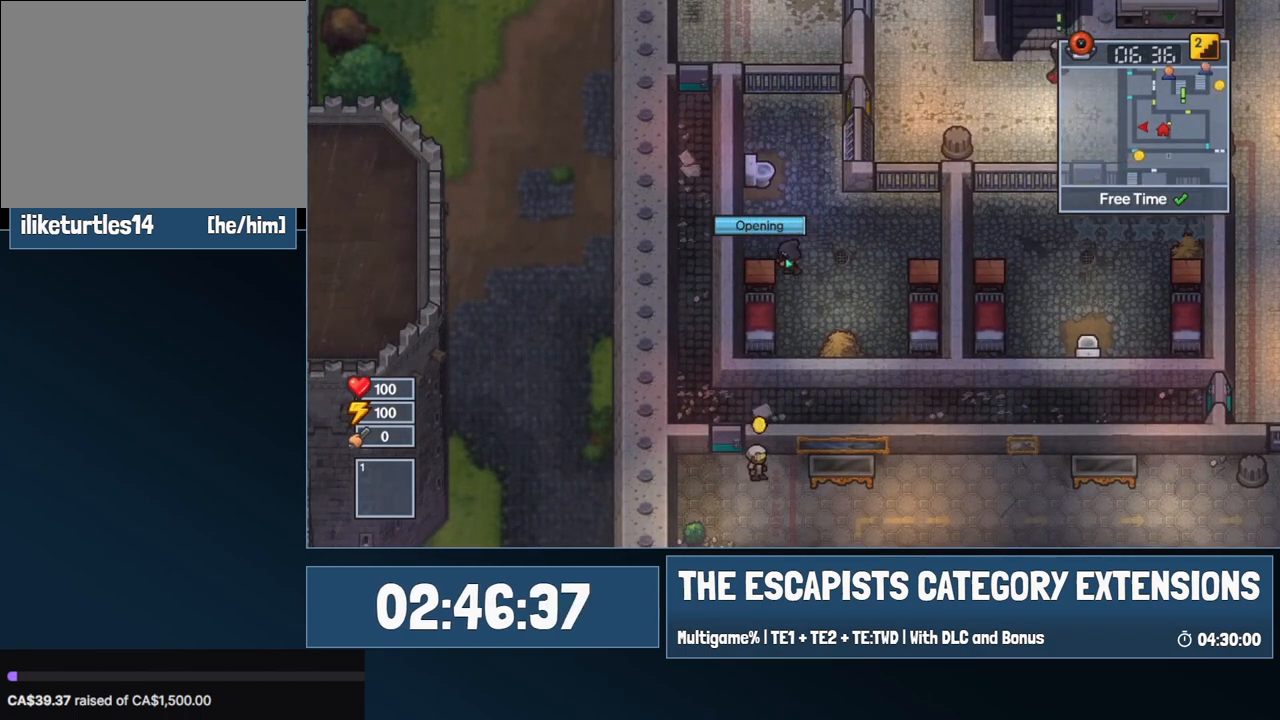
{"keys": [], "mouse": [], "events": []}
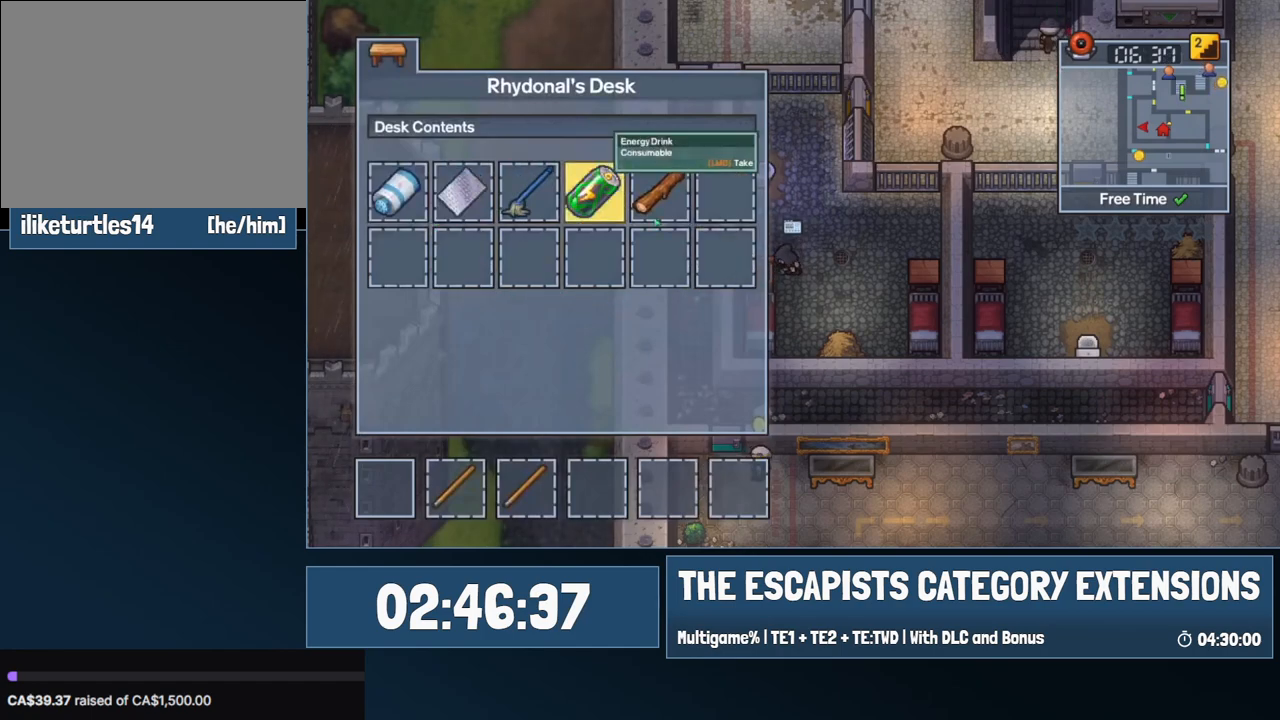
{"keys": ["d"], "mouse": [], "events": [[34, "escape", "down"], [67, "escape", "up"], [217, "d", "down"]]}
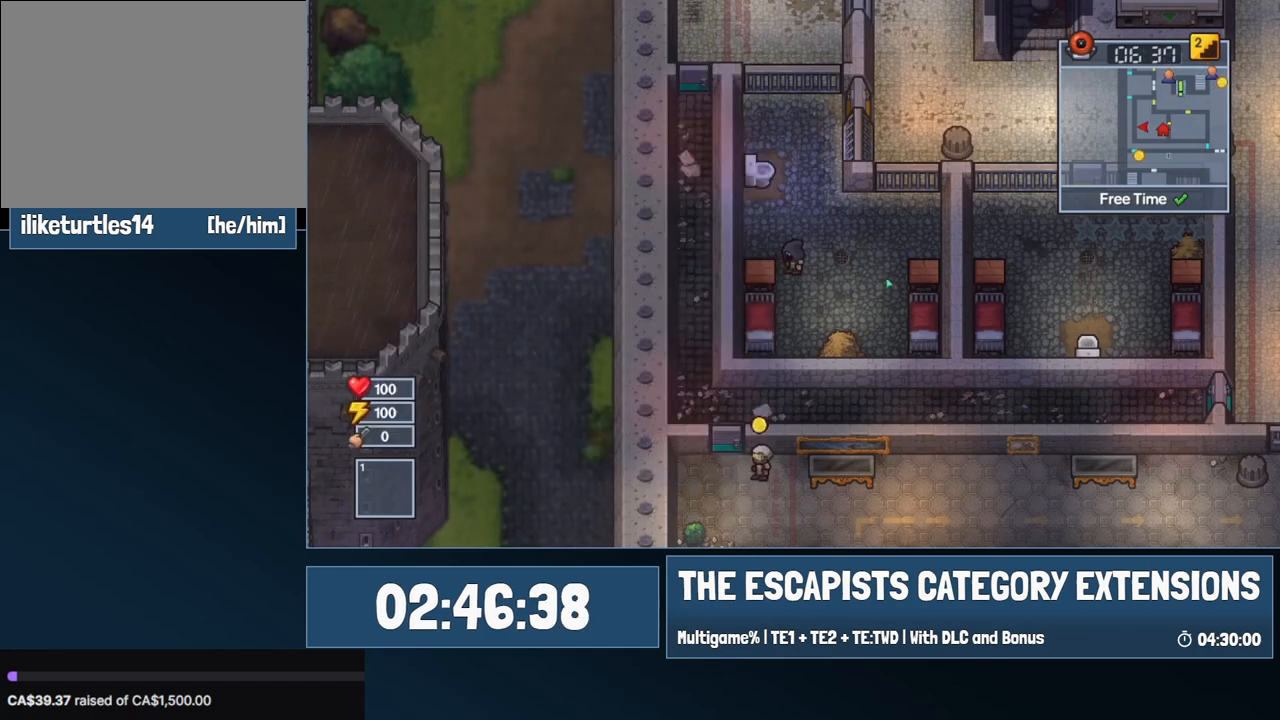
{"keys": ["d"], "mouse": [], "events": []}
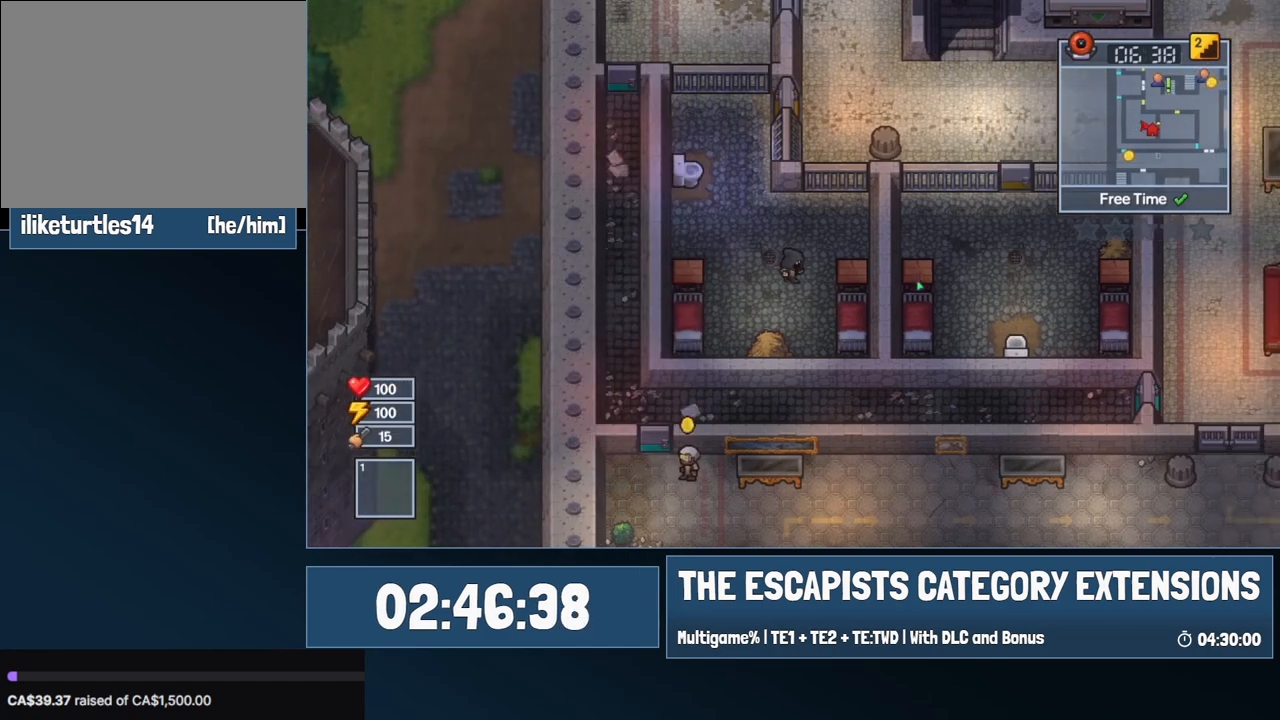
{"keys": [], "mouse": [], "events": [[250, "e", "down"], [300, "d", "up"], [334, "e", "up"], [384, "e", "down"], [484, "e", "up"]]}